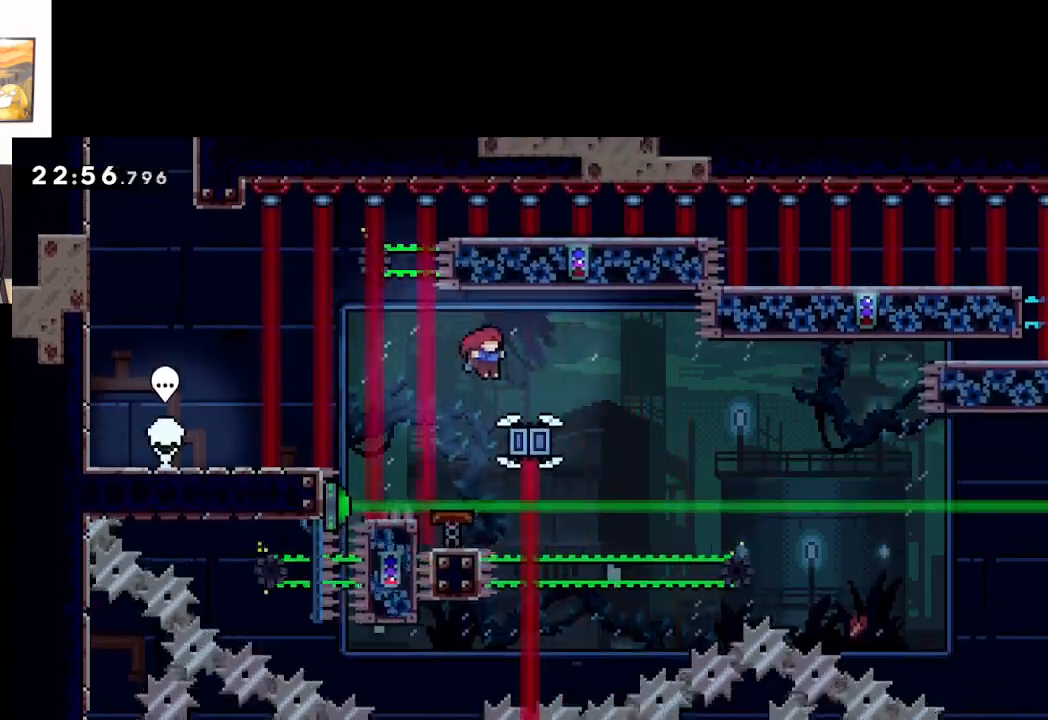
Gameplay with a controller (Xbox layout); each line is a JSON object with the inputs held at the frame after it. "events" lists button and stick changes between this image and that frame as [ms after this image, input, new state], when the widget could be followed in between. Not read: right_stick.
{"buttons": [], "left_stick": "center", "events": [[233, "A", "up"], [350, "A", "down"], [367, "left_stick", "center"], [450, "A", "up"]]}
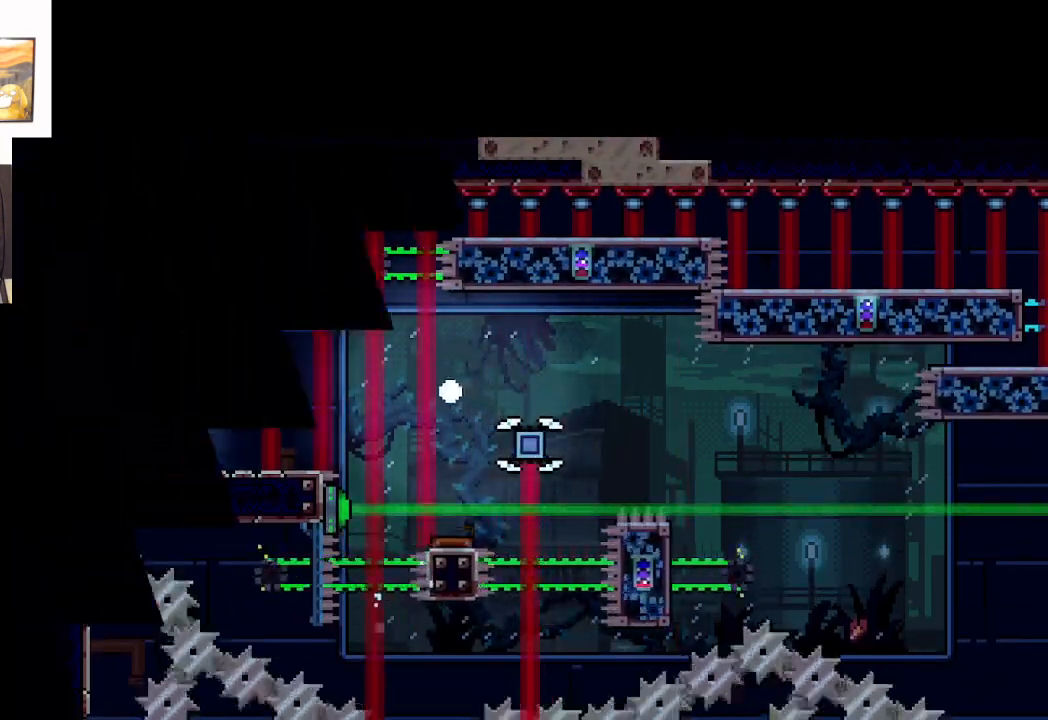
{"buttons": [], "left_stick": "center", "events": [[17, "A", "down"], [117, "A", "up"], [167, "A", "down"], [283, "A", "up"]]}
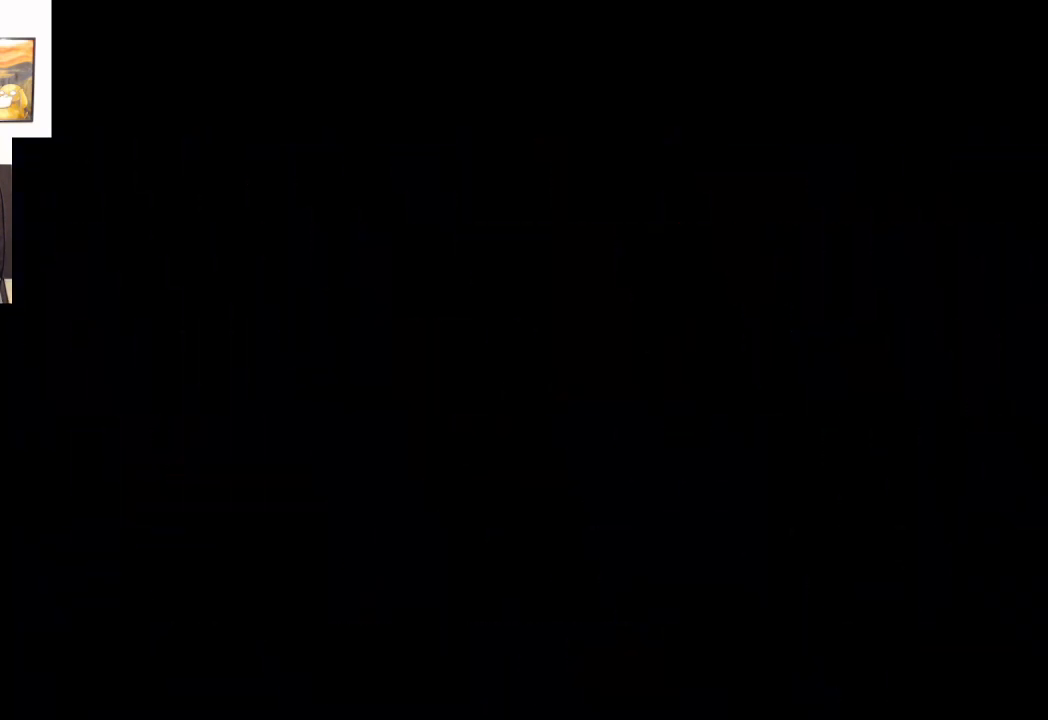
{"buttons": [], "left_stick": "center", "events": []}
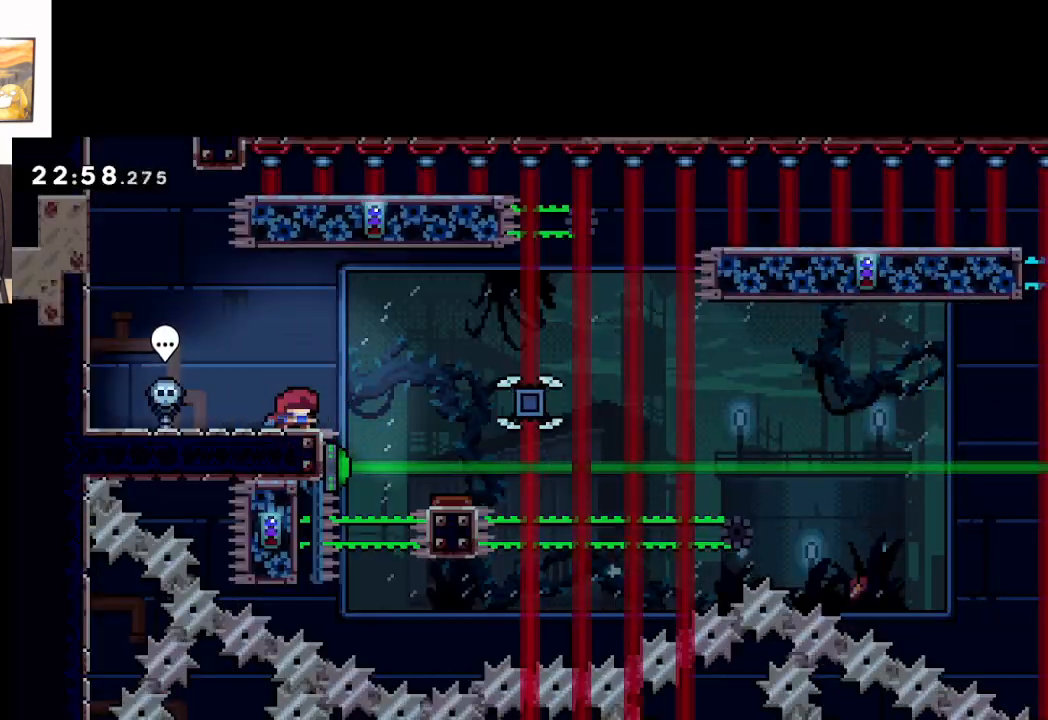
{"buttons": ["A"], "left_stick": "right", "events": [[33, "left_stick", "right"], [67, "A", "down"]]}
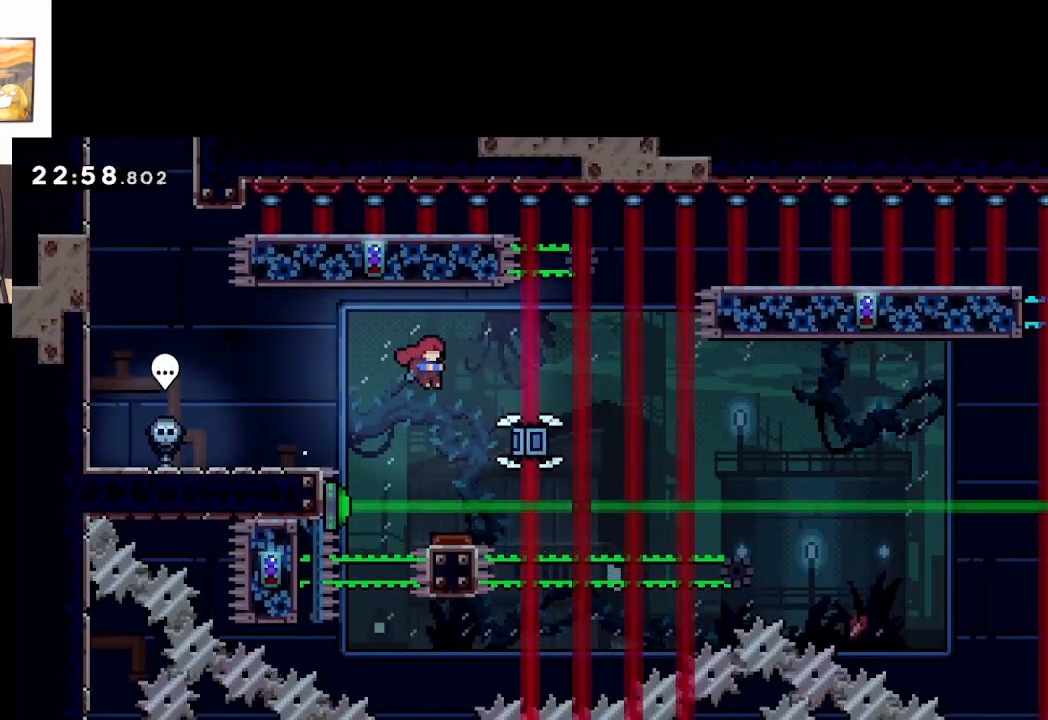
{"buttons": ["A"], "left_stick": "right", "events": [[17, "left_stick", "center"], [333, "left_stick", "right"]]}
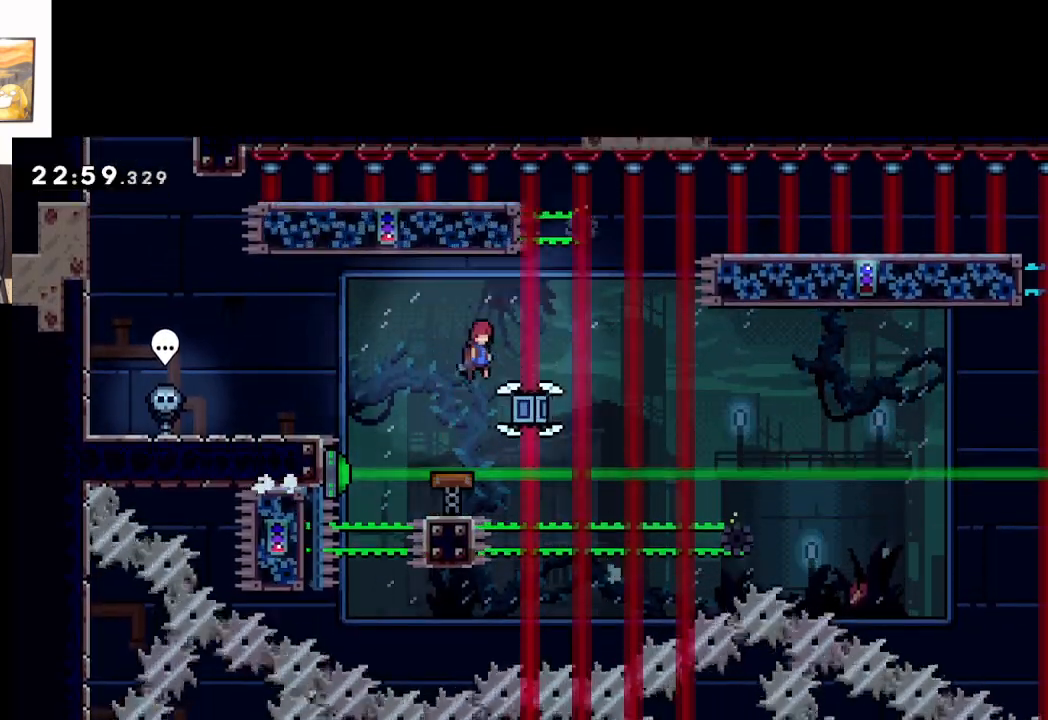
{"buttons": ["A"], "left_stick": "right", "events": []}
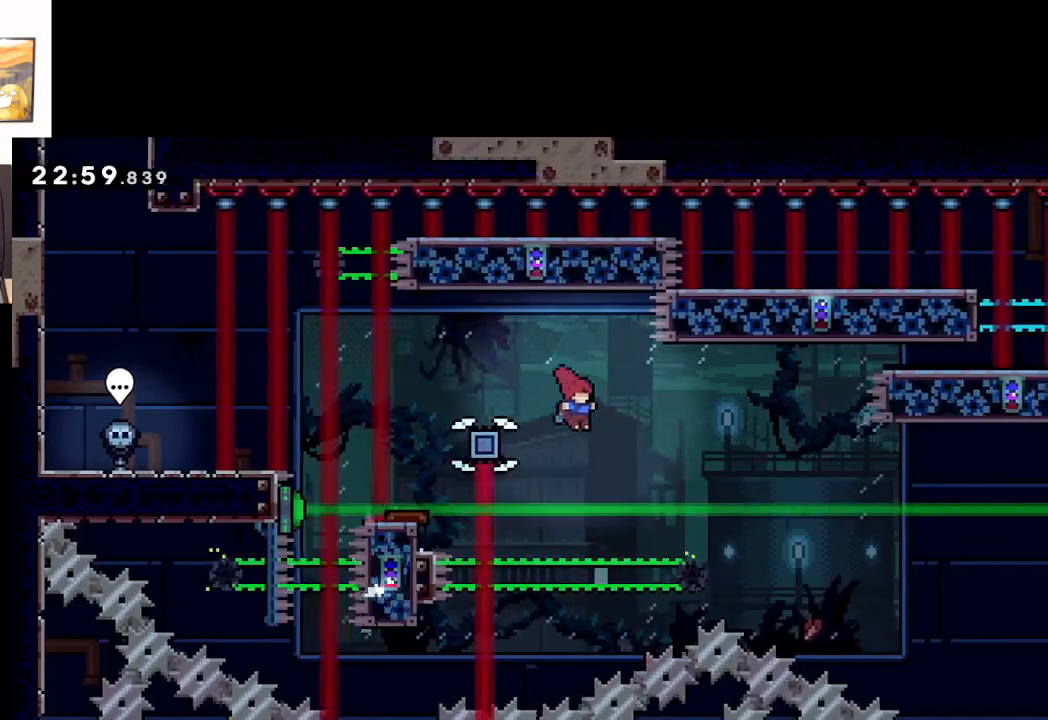
{"buttons": ["L2"], "left_stick": "right", "events": [[50, "left_stick", "up-left"], [233, "A", "up"], [267, "L2", "down"], [433, "left_stick", "right"]]}
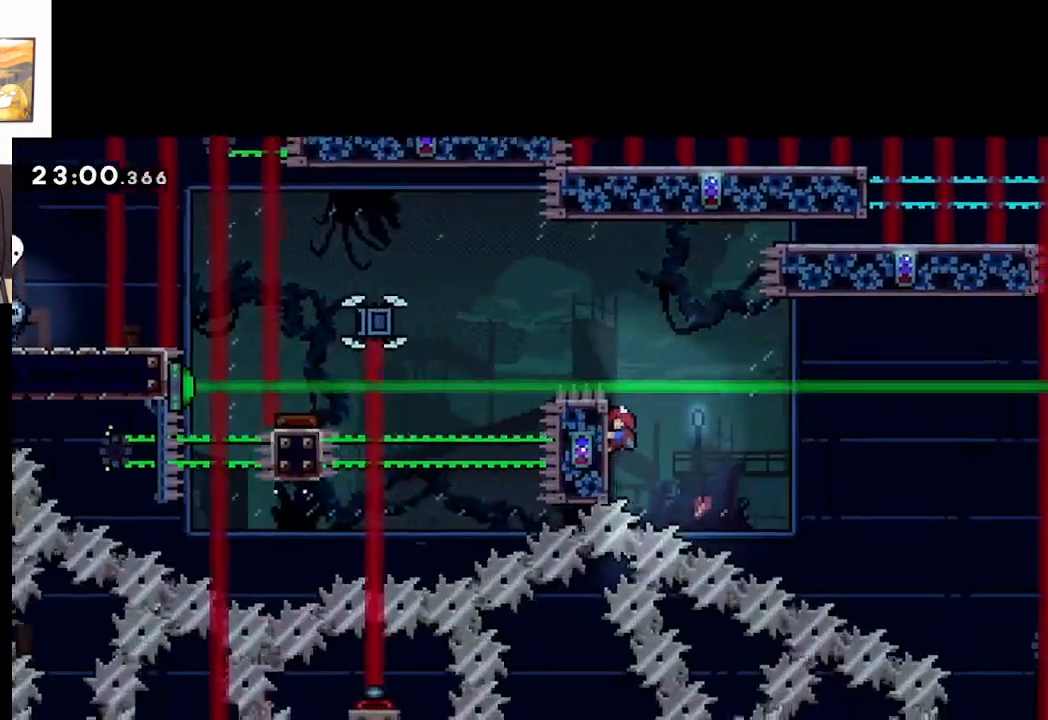
{"buttons": ["A", "L2"], "left_stick": "right", "events": [[50, "A", "down"]]}
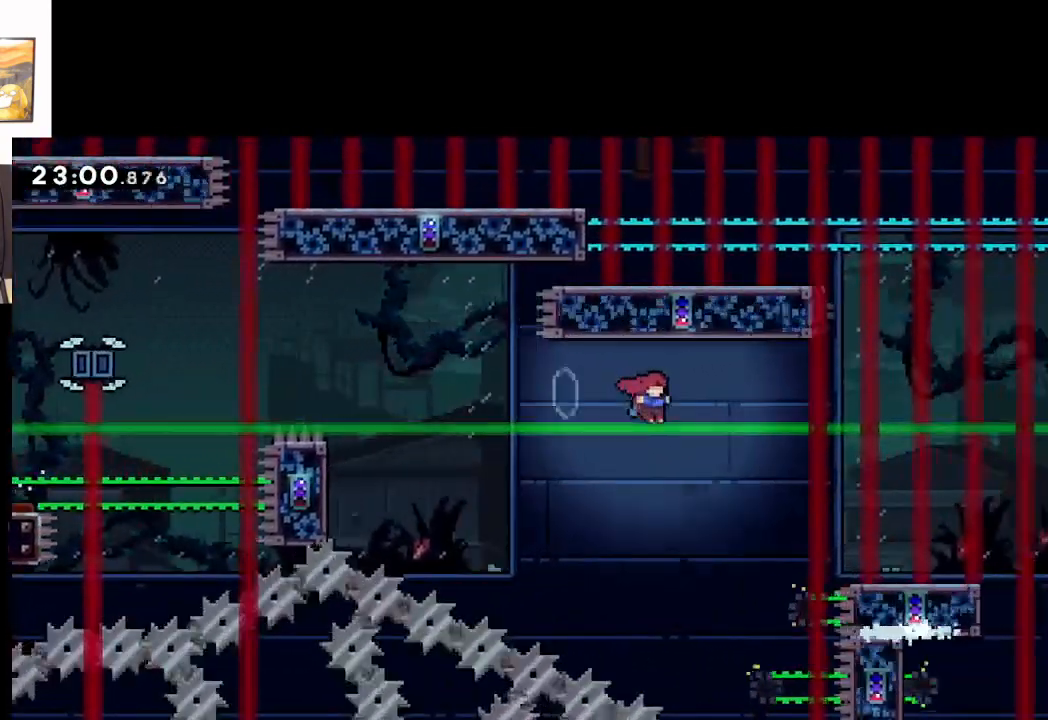
{"buttons": ["A"], "left_stick": "center", "events": [[400, "A", "up"], [417, "L2", "up"], [450, "left_stick", "center"], [500, "A", "down"]]}
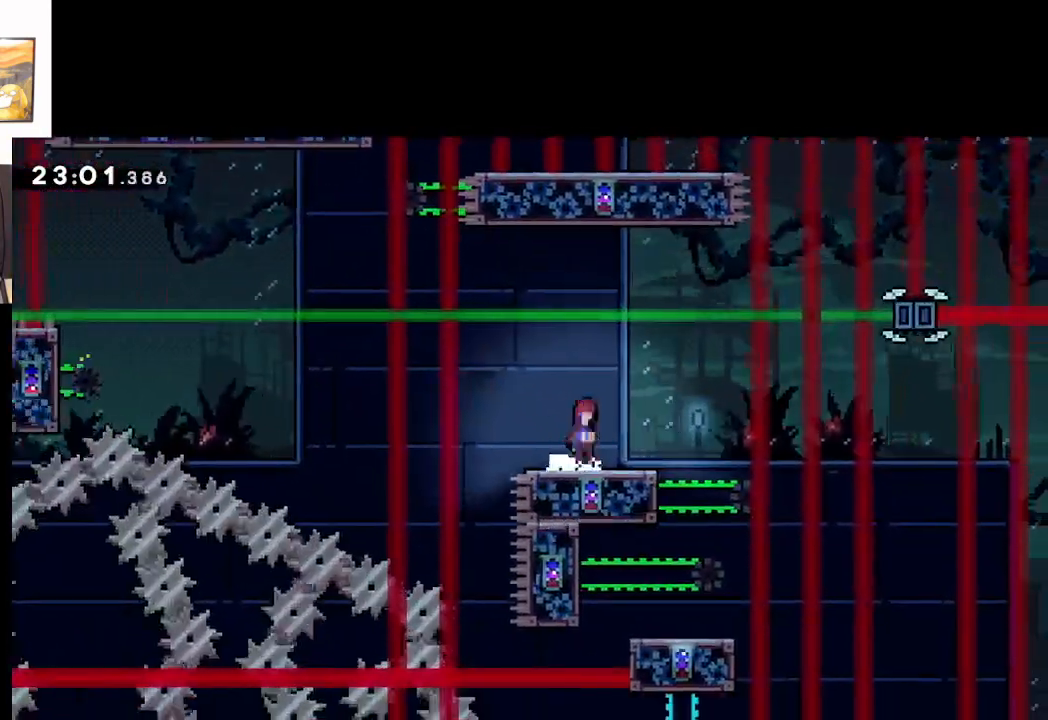
{"buttons": ["A"], "left_stick": "right", "events": [[17, "left_stick", "right"], [267, "left_stick", "center"], [433, "left_stick", "right"]]}
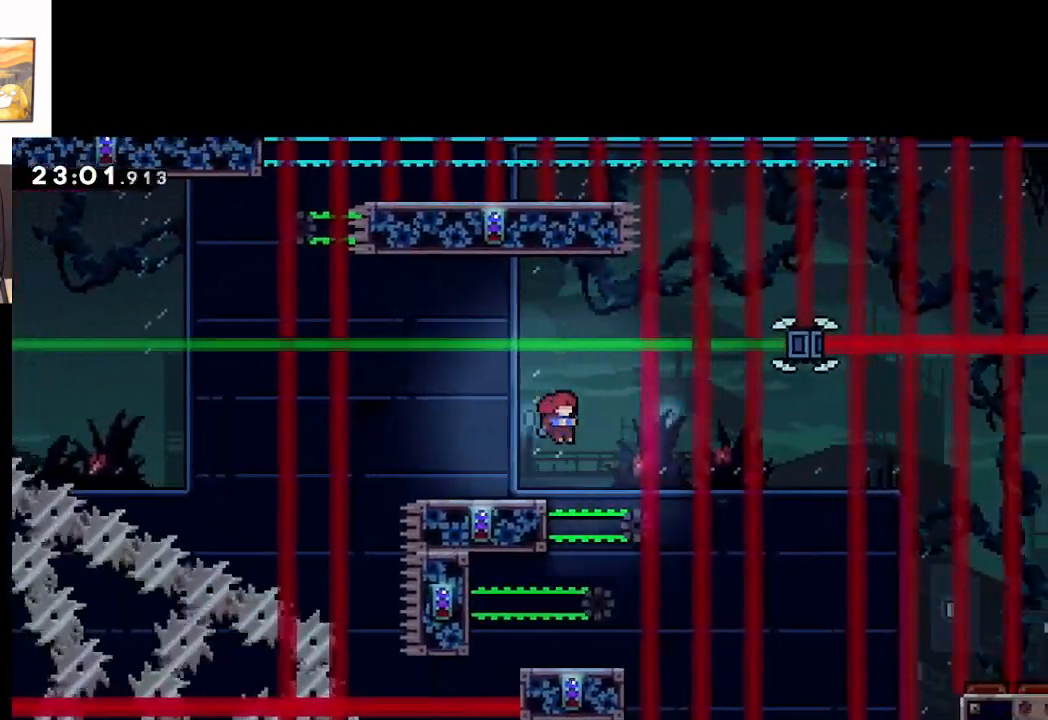
{"buttons": ["A"], "left_stick": "center", "events": [[50, "left_stick", "center"], [300, "A", "up"], [500, "A", "down"]]}
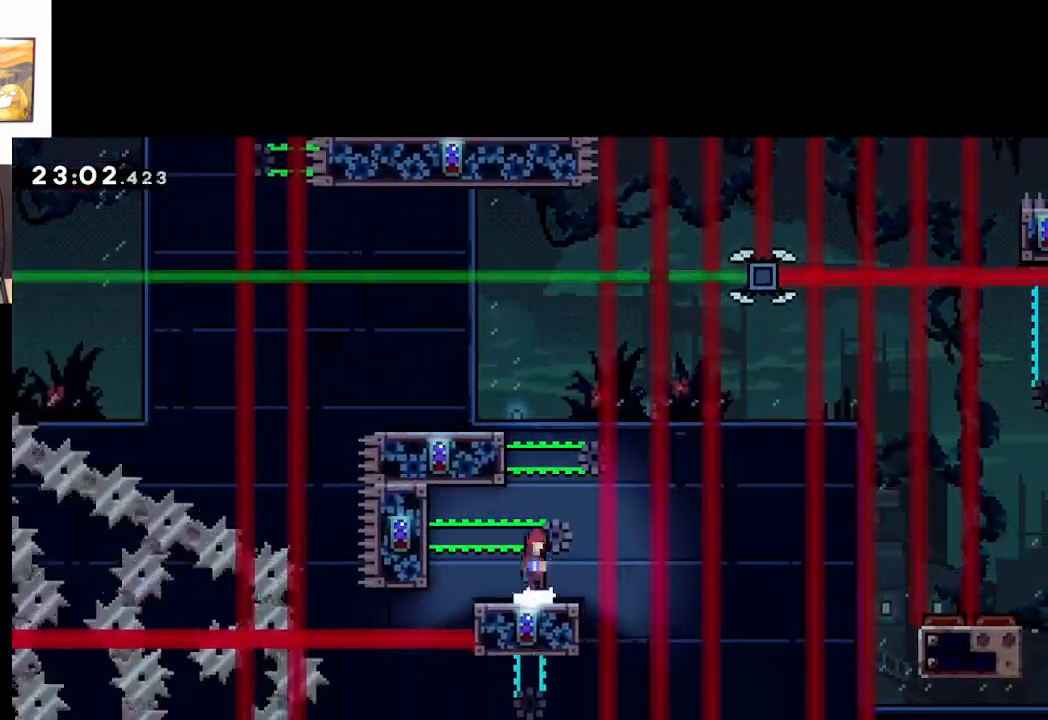
{"buttons": ["A", "L2"], "left_stick": "up", "events": [[250, "left_stick", "up-left"], [383, "L2", "down"], [433, "A", "up"], [433, "left_stick", "up"], [500, "A", "down"]]}
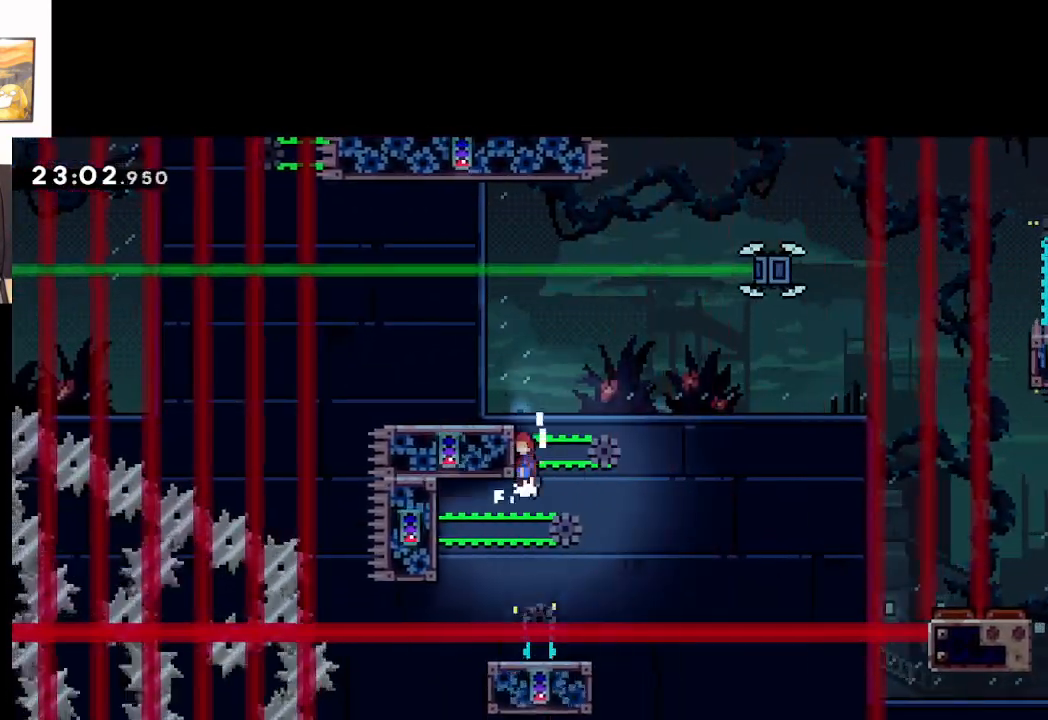
{"buttons": ["L2"], "left_stick": "center", "events": [[67, "left_stick", "up-left"], [333, "A", "up"], [383, "left_stick", "up-right"], [500, "left_stick", "center"]]}
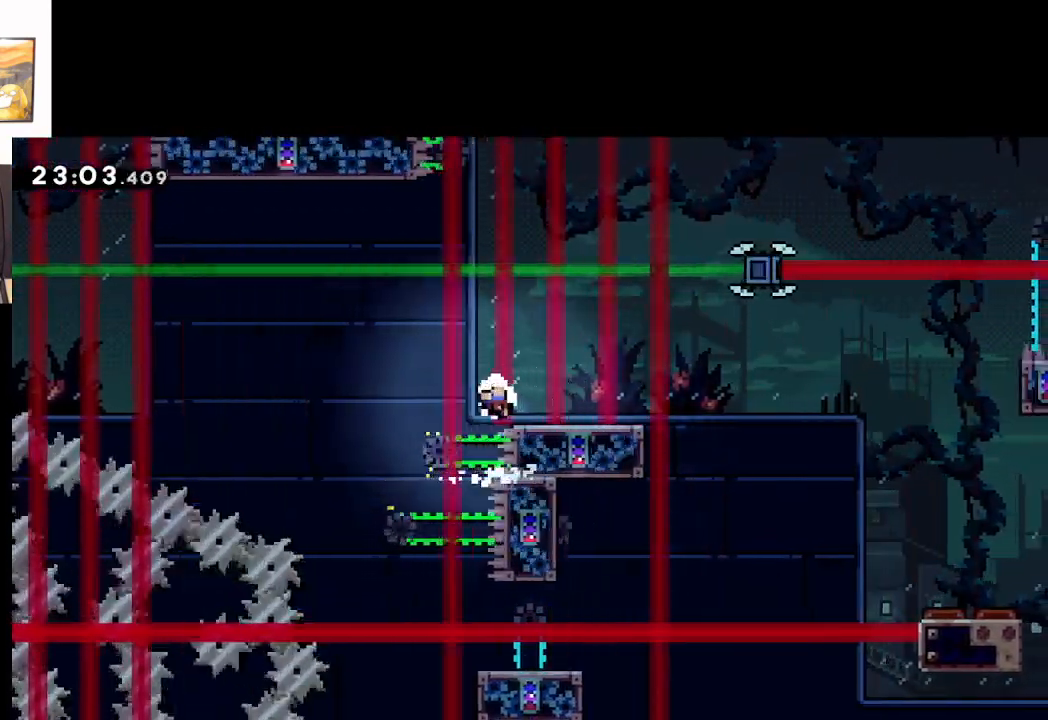
{"buttons": [], "left_stick": "center", "events": [[500, "L2", "up"]]}
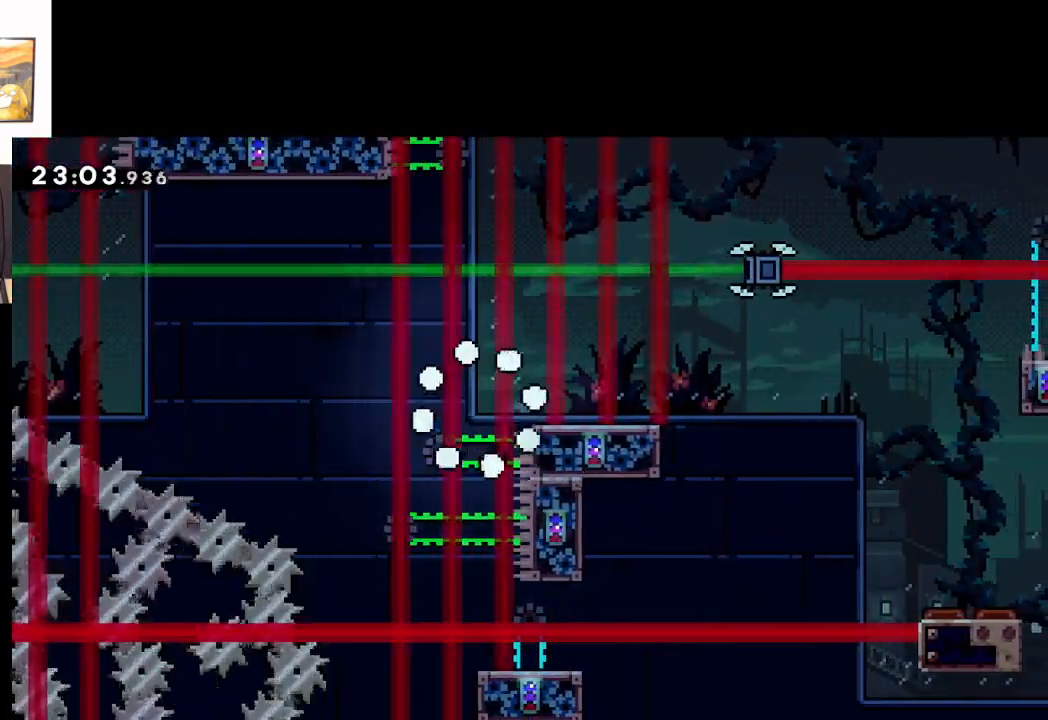
{"buttons": [], "left_stick": "center", "events": [[167, "A", "down"], [317, "A", "up"], [383, "A", "down"], [483, "A", "up"]]}
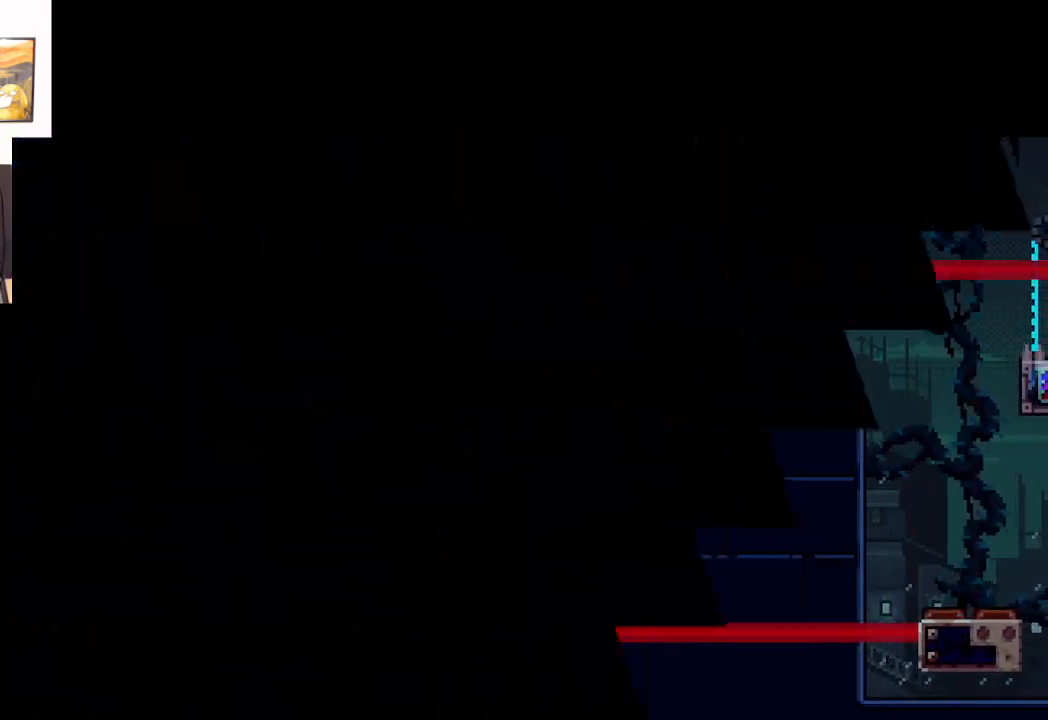
{"buttons": [], "left_stick": "center", "events": []}
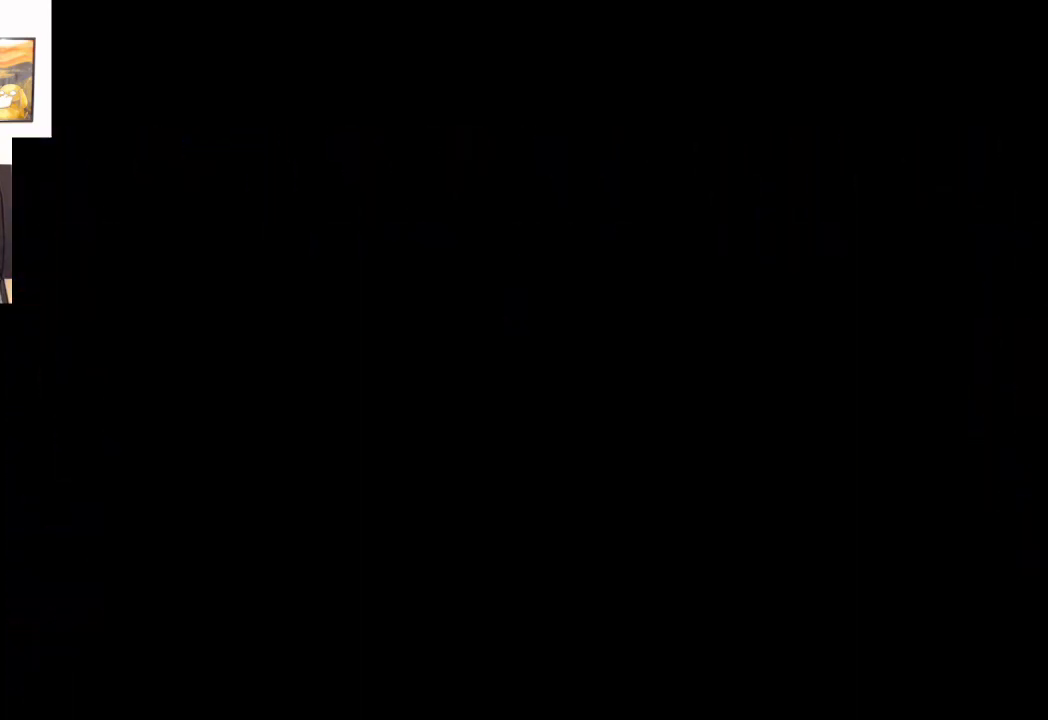
{"buttons": ["A"], "left_stick": "right", "events": [[400, "left_stick", "right"], [450, "A", "down"]]}
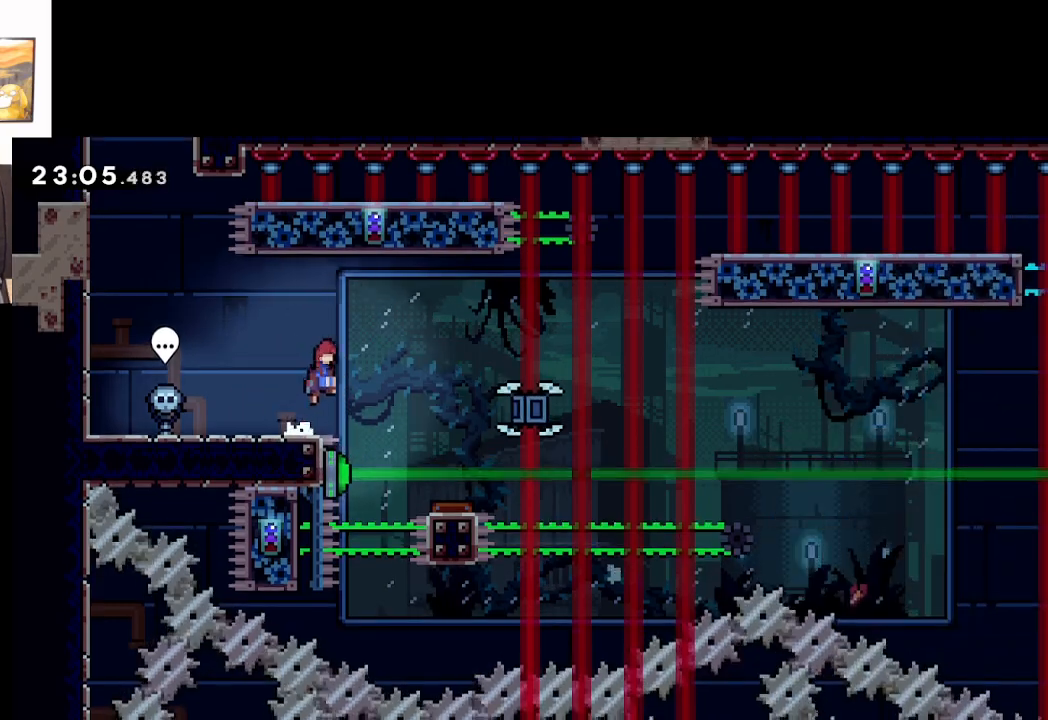
{"buttons": ["A"], "left_stick": "center", "events": [[117, "A", "up"], [283, "A", "down"], [417, "left_stick", "center"]]}
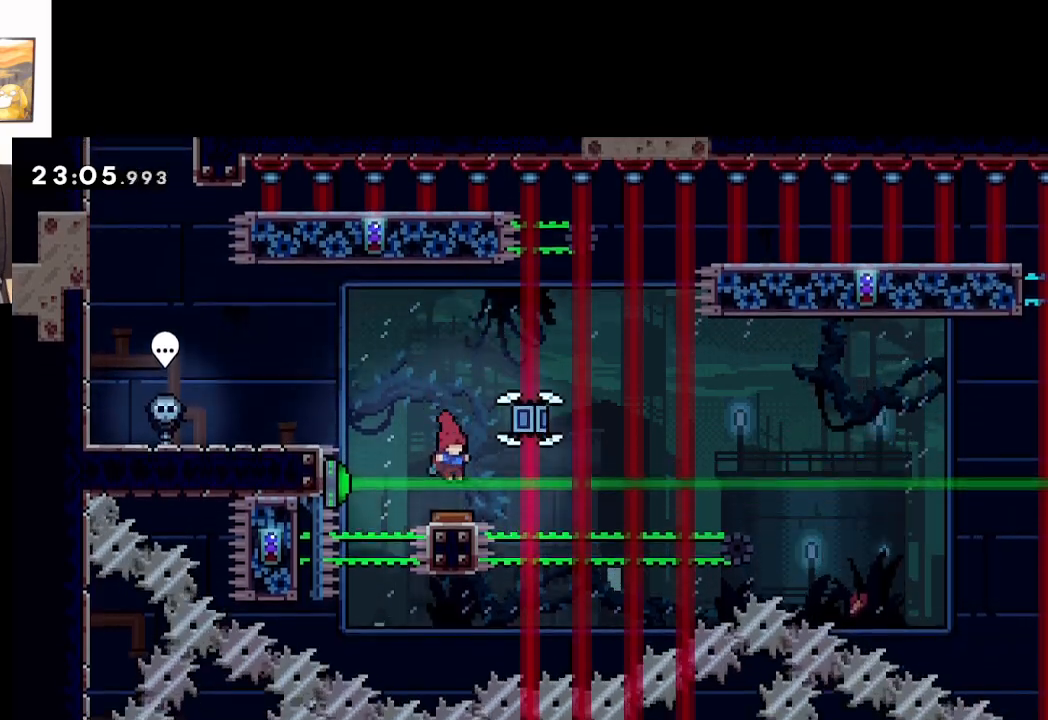
{"buttons": ["A"], "left_stick": "right", "events": [[133, "left_stick", "right"]]}
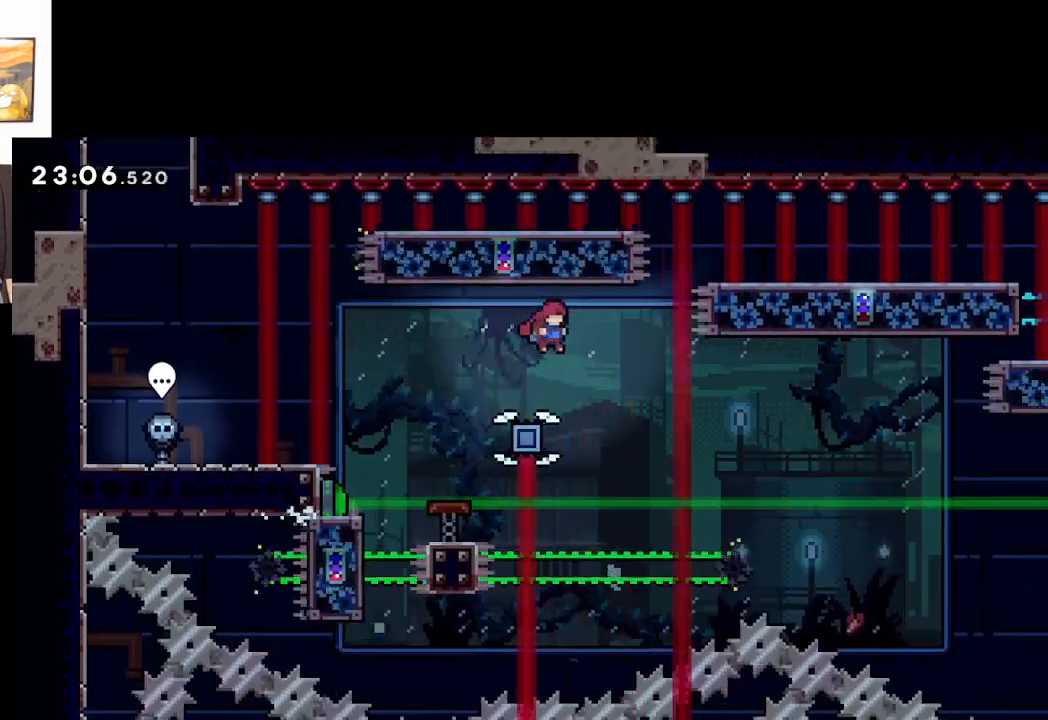
{"buttons": ["L2", "L3"], "left_stick": "up-left", "events": [[283, "left_stick", "up-left"], [467, "L2", "down"], [500, "A", "up"], [500, "L3", "down"]]}
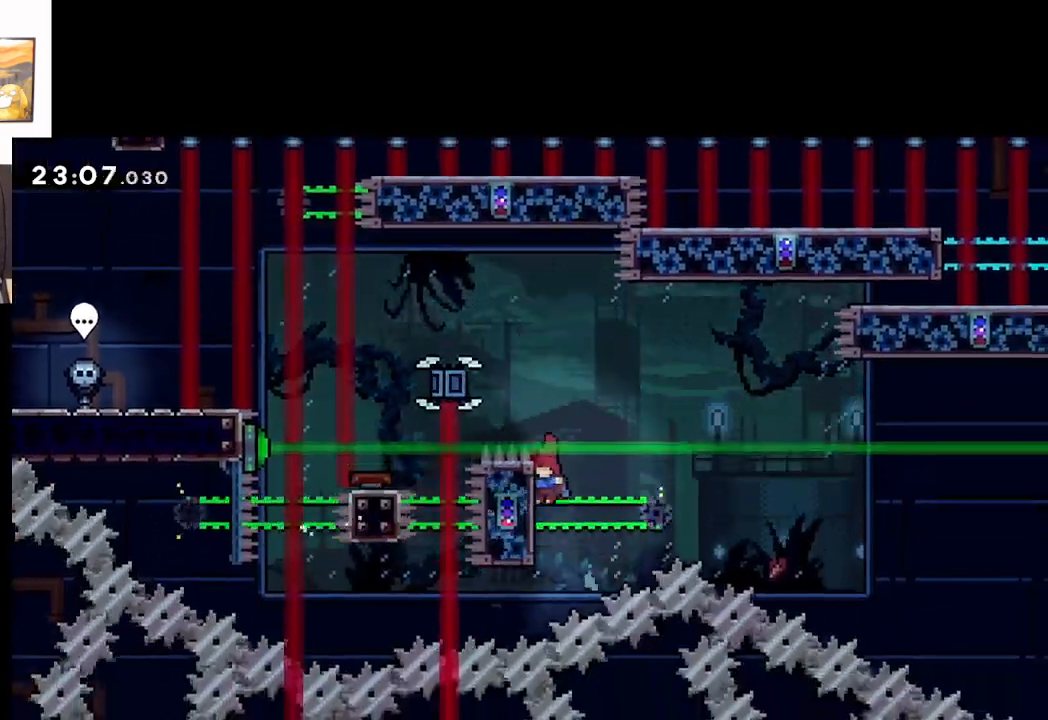
{"buttons": ["A", "L2"], "left_stick": "right", "events": [[50, "L3", "up"], [133, "left_stick", "down-right"], [283, "A", "down"], [300, "left_stick", "right"]]}
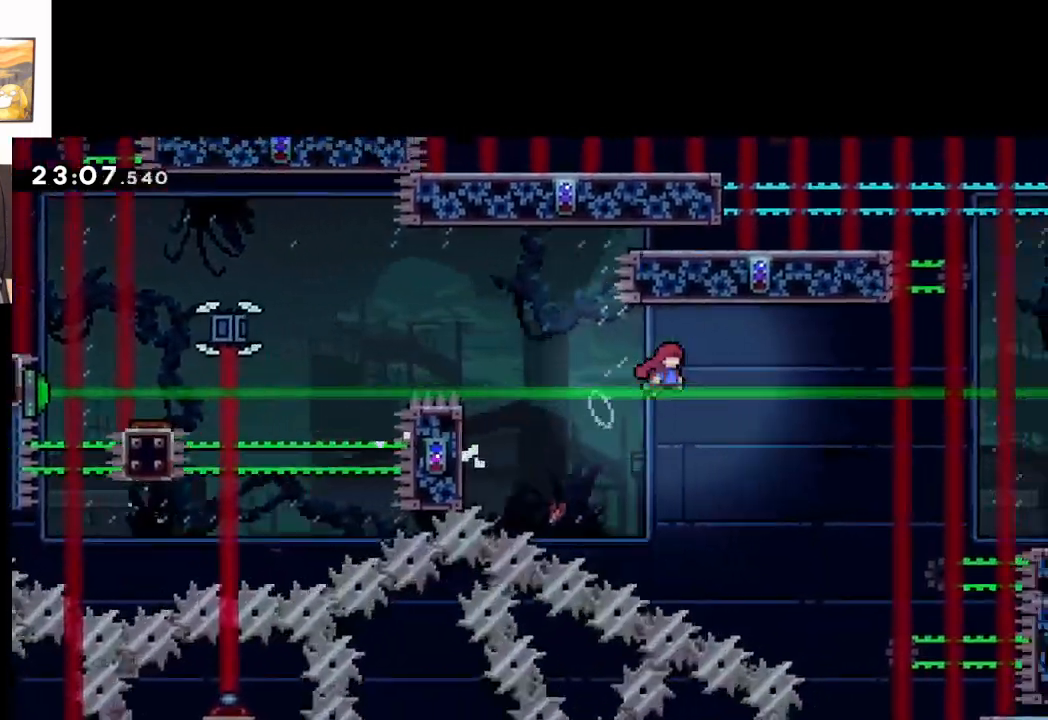
{"buttons": ["A", "L2"], "left_stick": "right", "events": []}
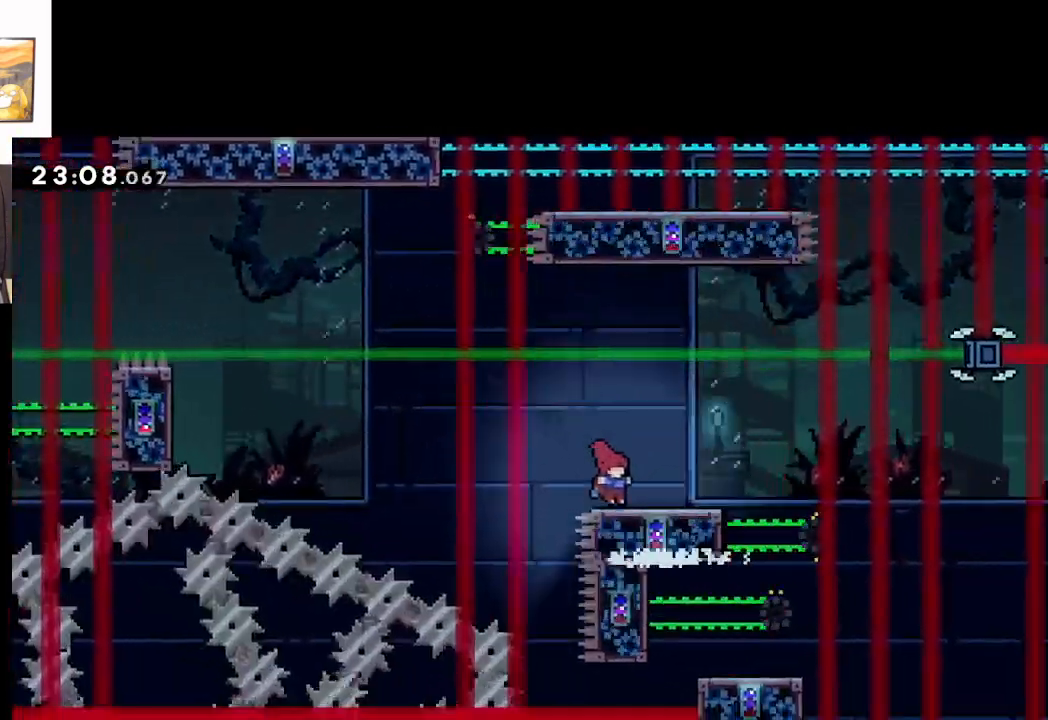
{"buttons": [], "left_stick": "center", "events": [[117, "A", "up"], [133, "L2", "up"], [217, "A", "down"], [317, "A", "up"], [400, "left_stick", "center"]]}
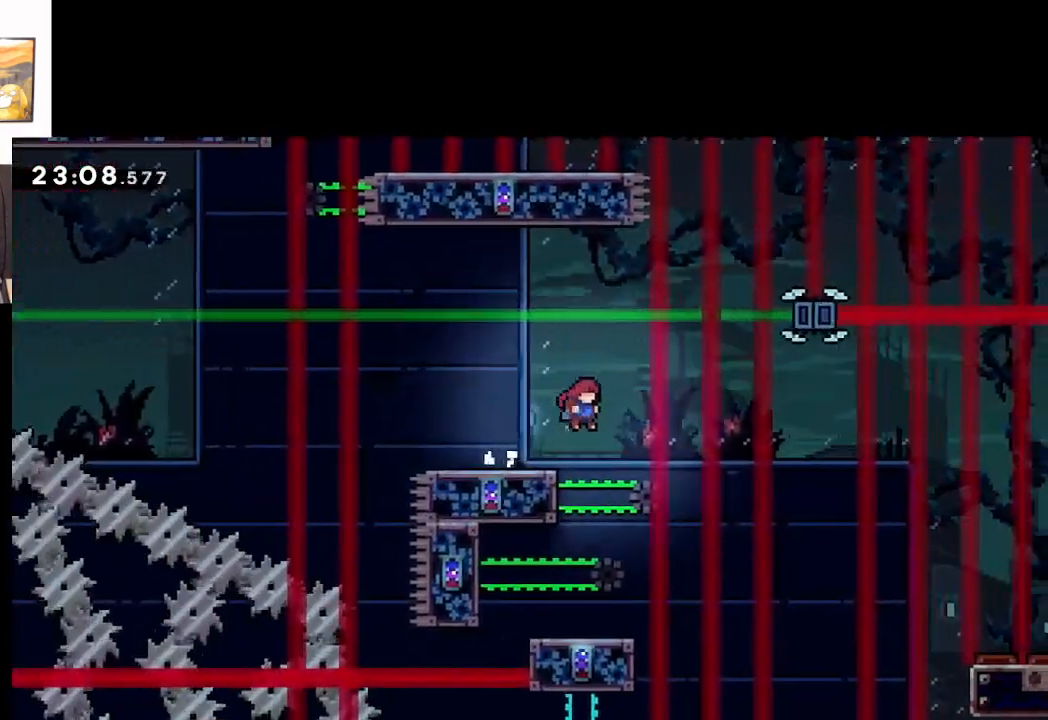
{"buttons": [], "left_stick": "left", "events": [[417, "left_stick", "left"]]}
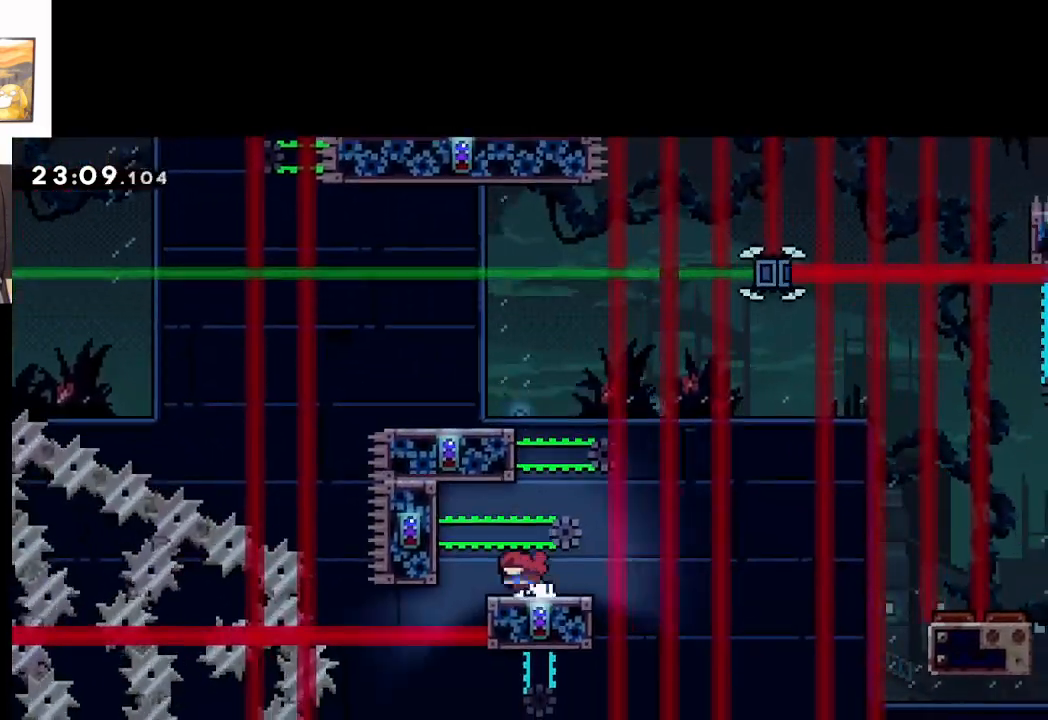
{"buttons": ["L2"], "left_stick": "center", "events": [[33, "A", "down"], [117, "L2", "down"], [167, "A", "up"], [167, "L3", "down"], [317, "L3", "up"], [317, "left_stick", "up-left"], [483, "left_stick", "center"]]}
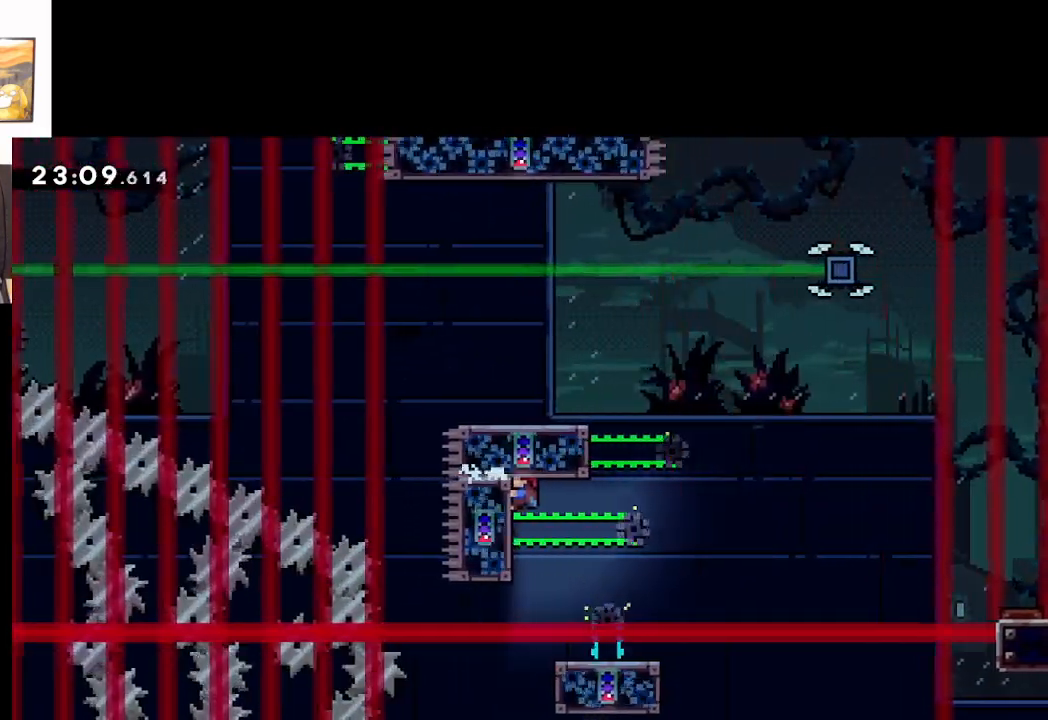
{"buttons": ["L2"], "left_stick": "center", "events": []}
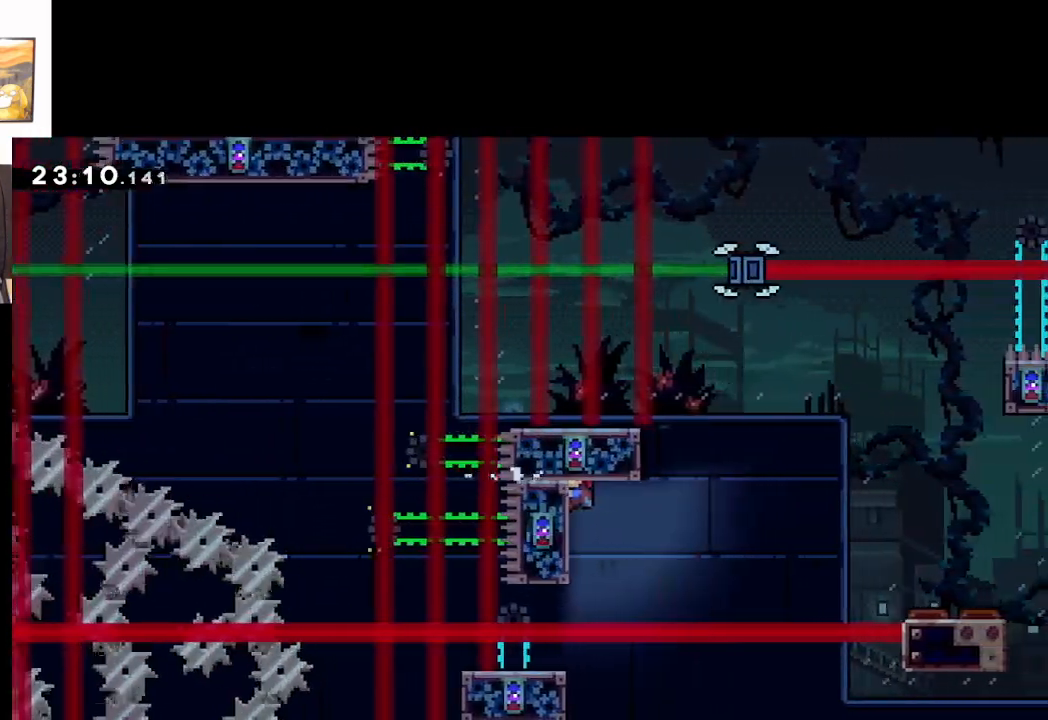
{"buttons": ["L2"], "left_stick": "center", "events": []}
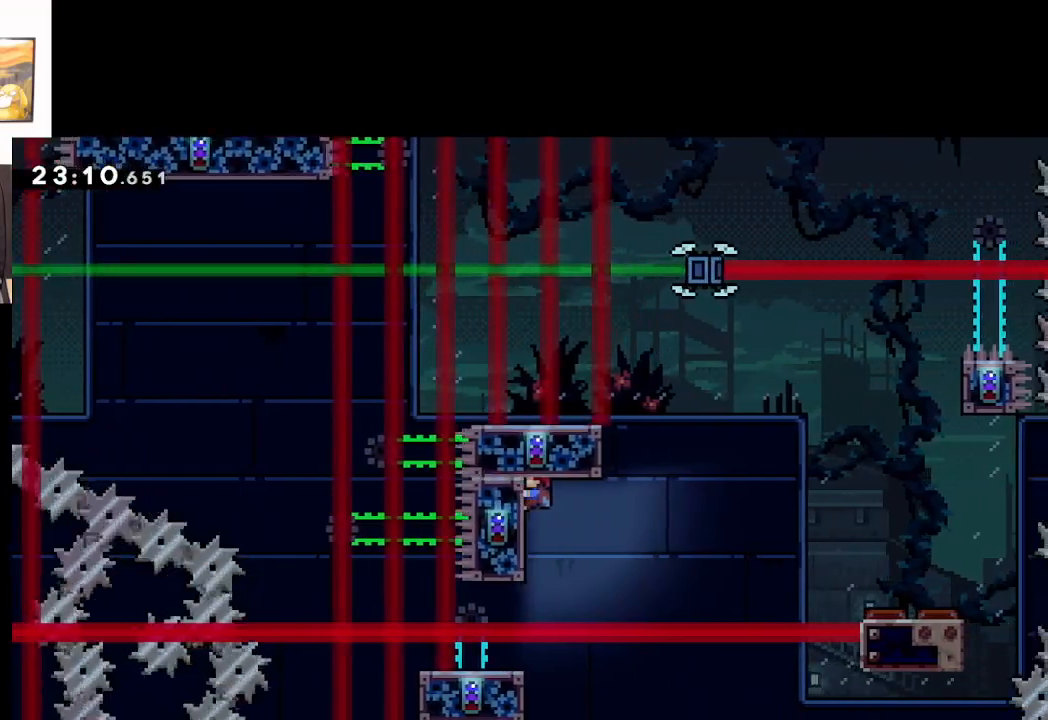
{"buttons": ["A"], "left_stick": "up-left", "events": [[150, "left_stick", "right"], [200, "A", "down"], [283, "L2", "up"], [400, "left_stick", "up-left"]]}
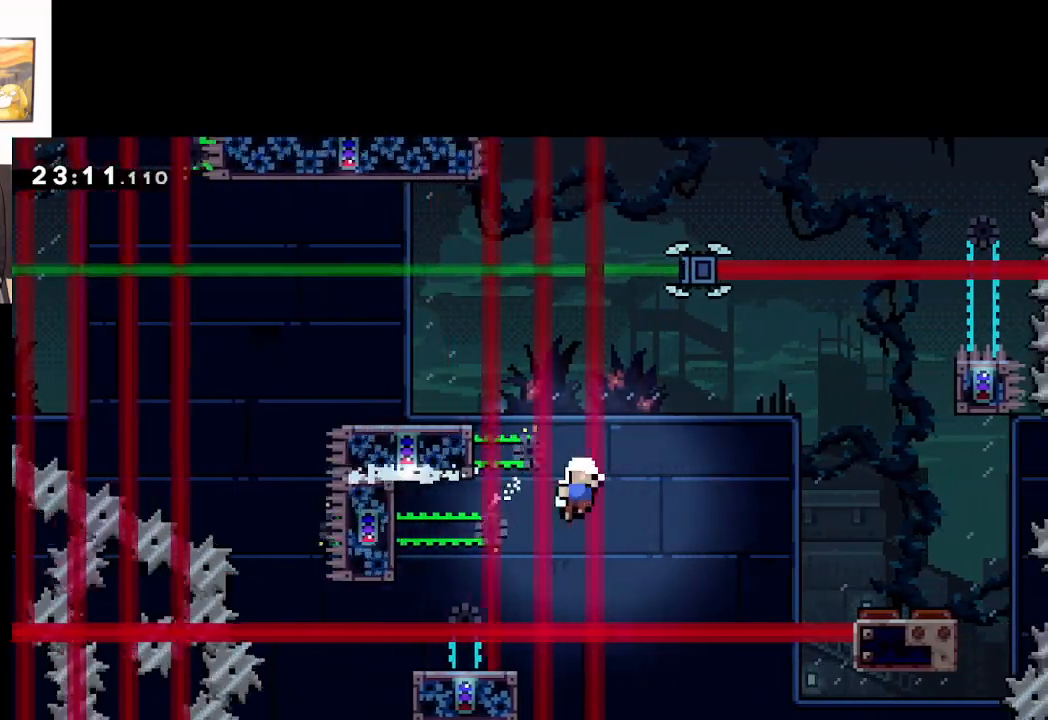
{"buttons": [], "left_stick": "up-left", "events": [[167, "A", "up"], [283, "A", "down"], [400, "A", "up"]]}